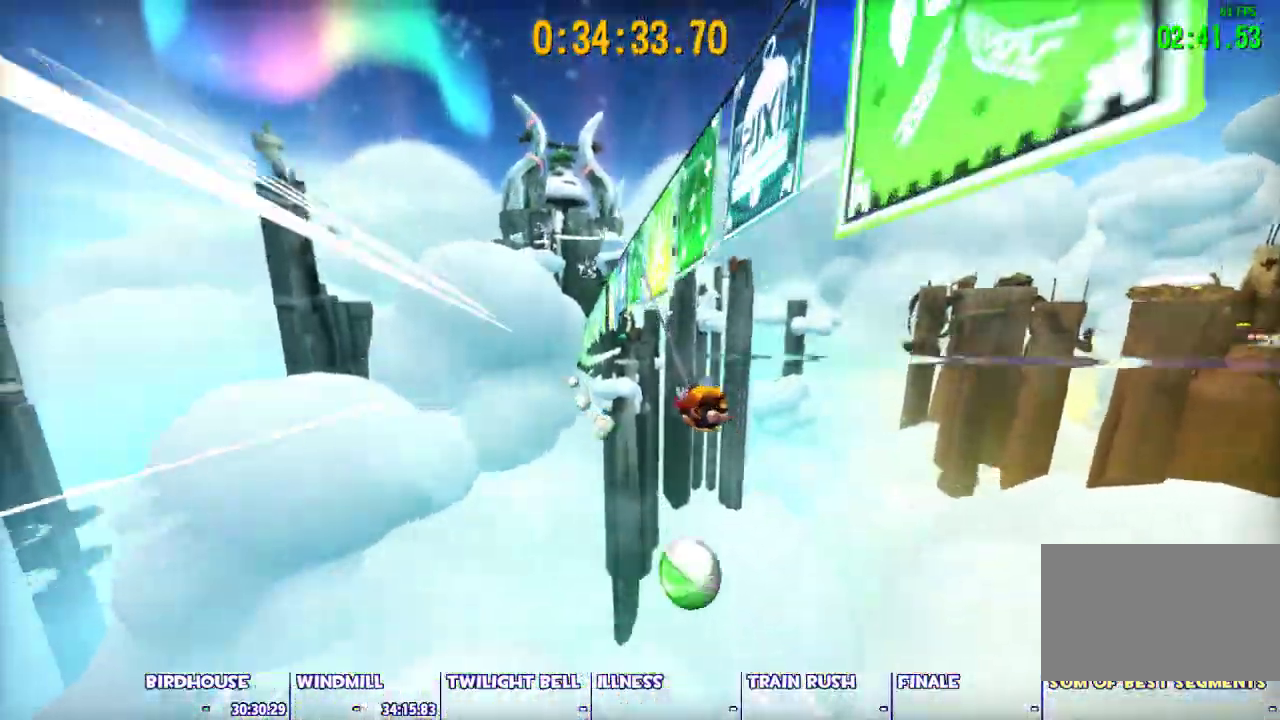
Gameplay with keyboard and mouse; each line is a JSON object with the keys and mouse buttons held at the frame after it. "events" lists presses ("down") and releases ("up") of "1", "2", "3", "4", "5", "a", "alt", "c", "caps_lock", "ctrl", "d", "e", "escape", "f", "g", "q", "r", "s", "shift", "space", "t", "tab", "v", "w", "x", "z", "mouse_left", "mouse_wheel" and "mouse_right" between this image and that frame as [ms after this image, input, new state], when the widget could be followed in between. "mouse_left", "mouse_wheel", "mouse_right" = the "left", "wheel", "right" buttons of the "mouse" list. No other keys are recorded. "wheel" means that the mouse wheel is clicked or scrolled. Not read: mouse_move.
{"keys": [], "mouse": ["left"], "events": [[33, "a", "up"], [167, "a", "down"], [317, "a", "up"]]}
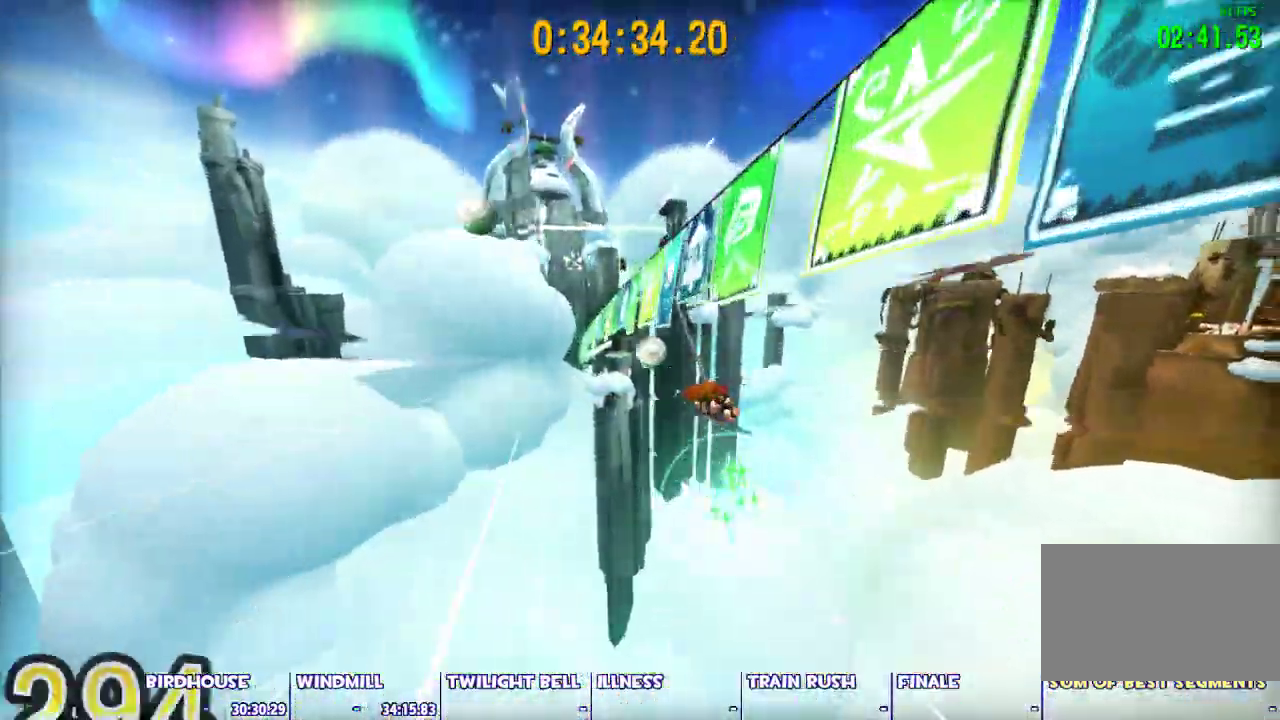
{"keys": [], "mouse": [], "events": [[50, "a", "down"], [133, "a", "up"], [383, "mouse_left", "up"]]}
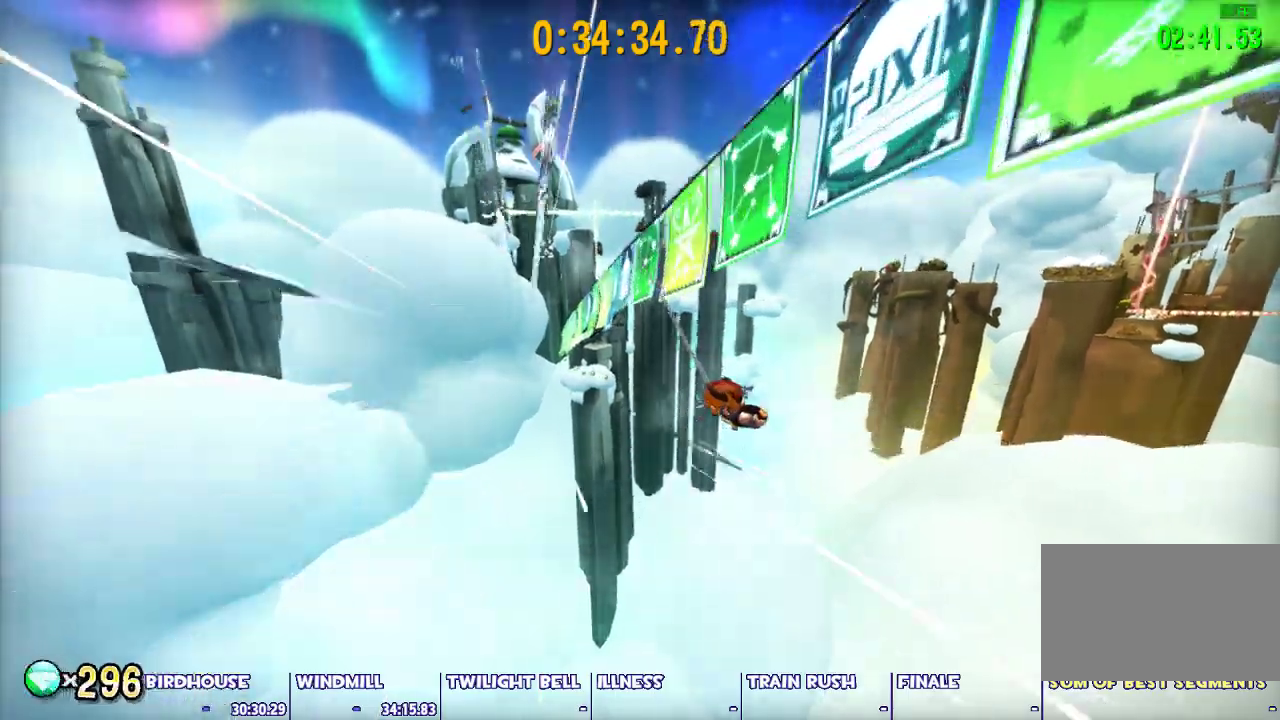
{"keys": [], "mouse": [], "events": []}
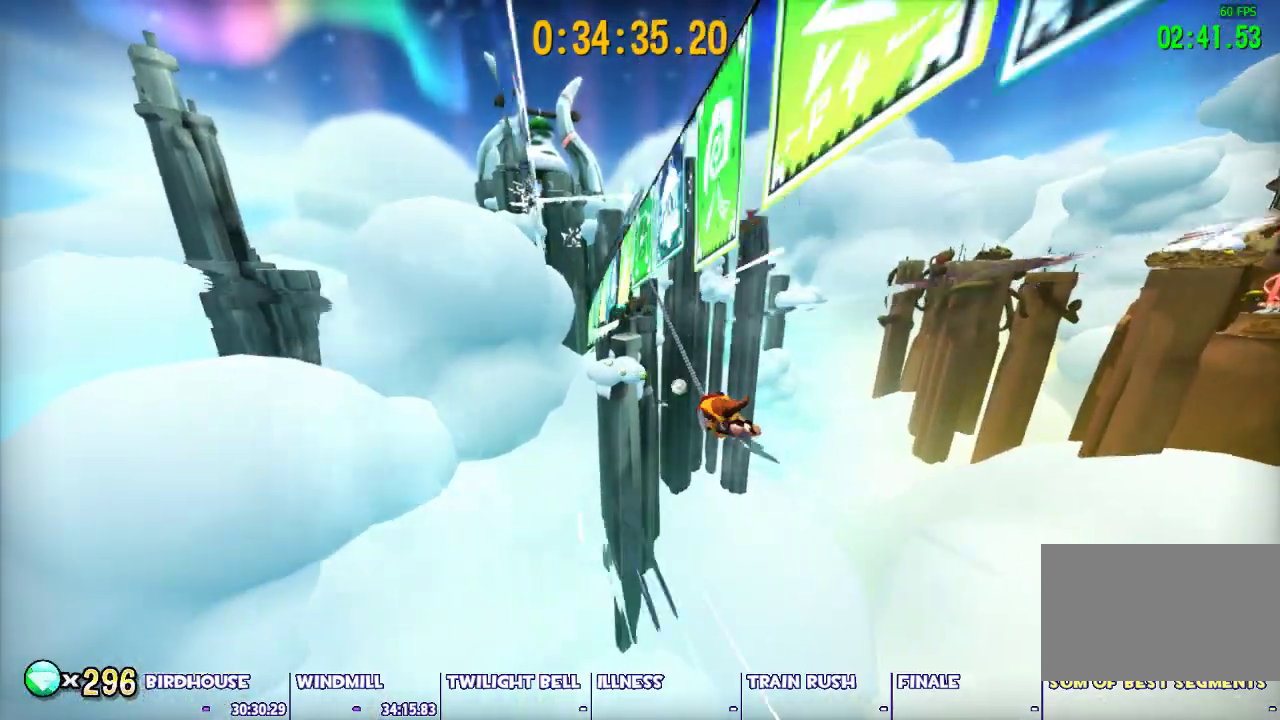
{"keys": [], "mouse": [], "events": [[33, "d", "down"], [217, "d", "up"]]}
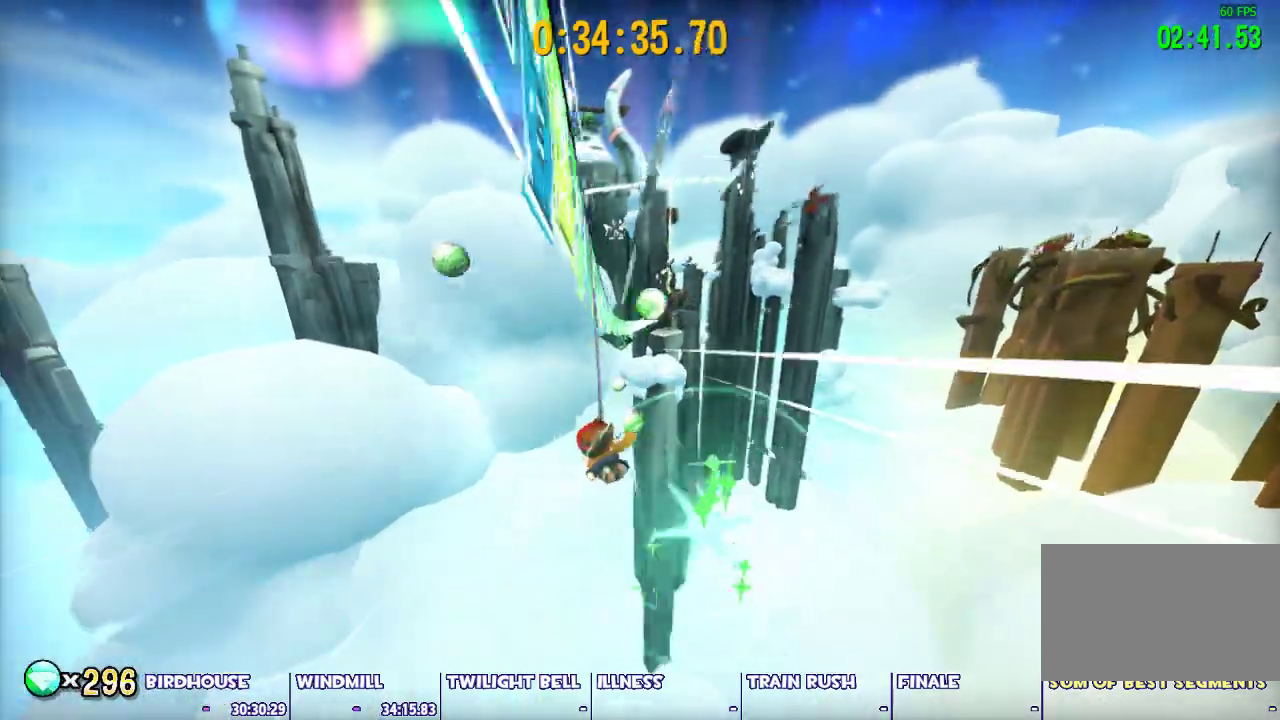
{"keys": [], "mouse": [], "events": []}
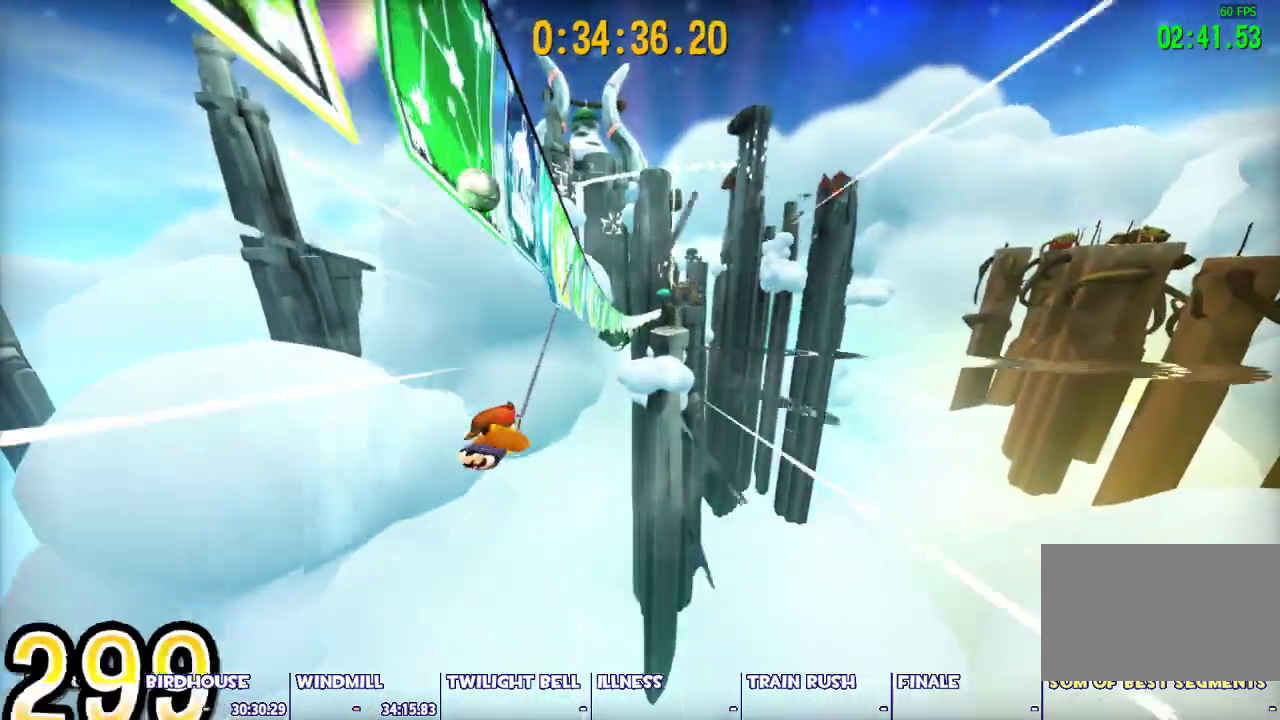
{"keys": [], "mouse": [], "events": []}
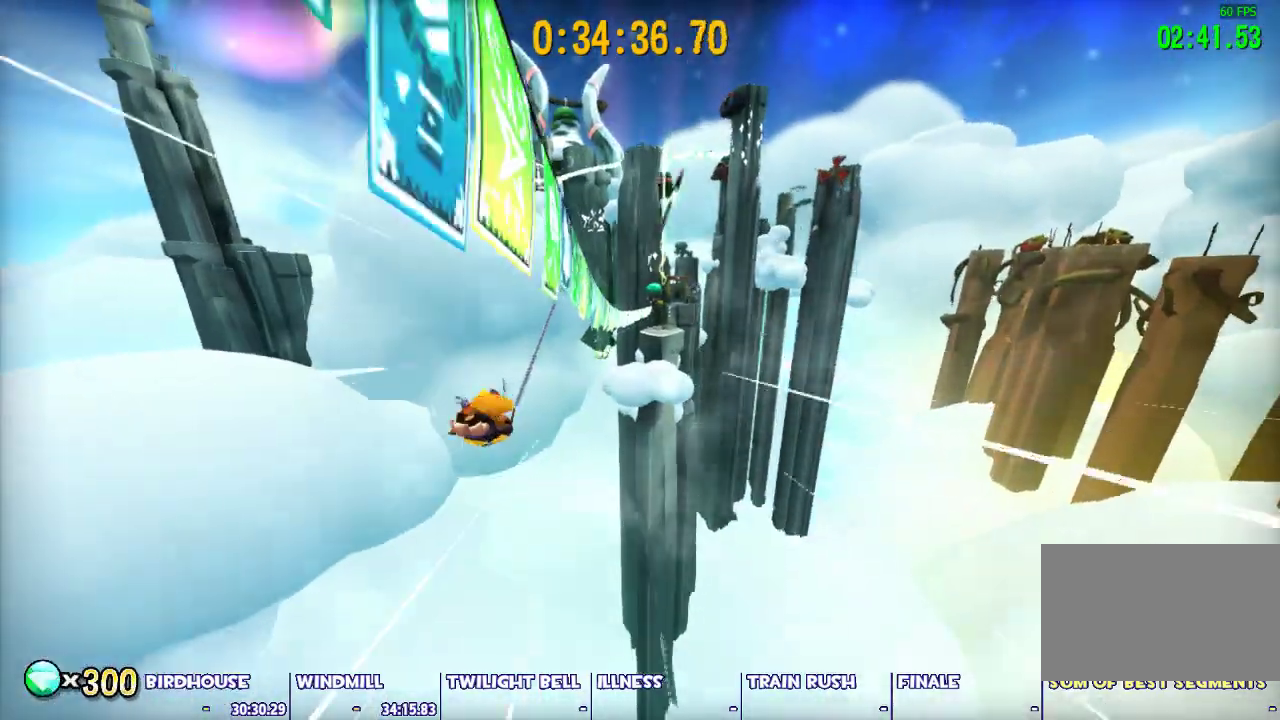
{"keys": [], "mouse": [], "events": []}
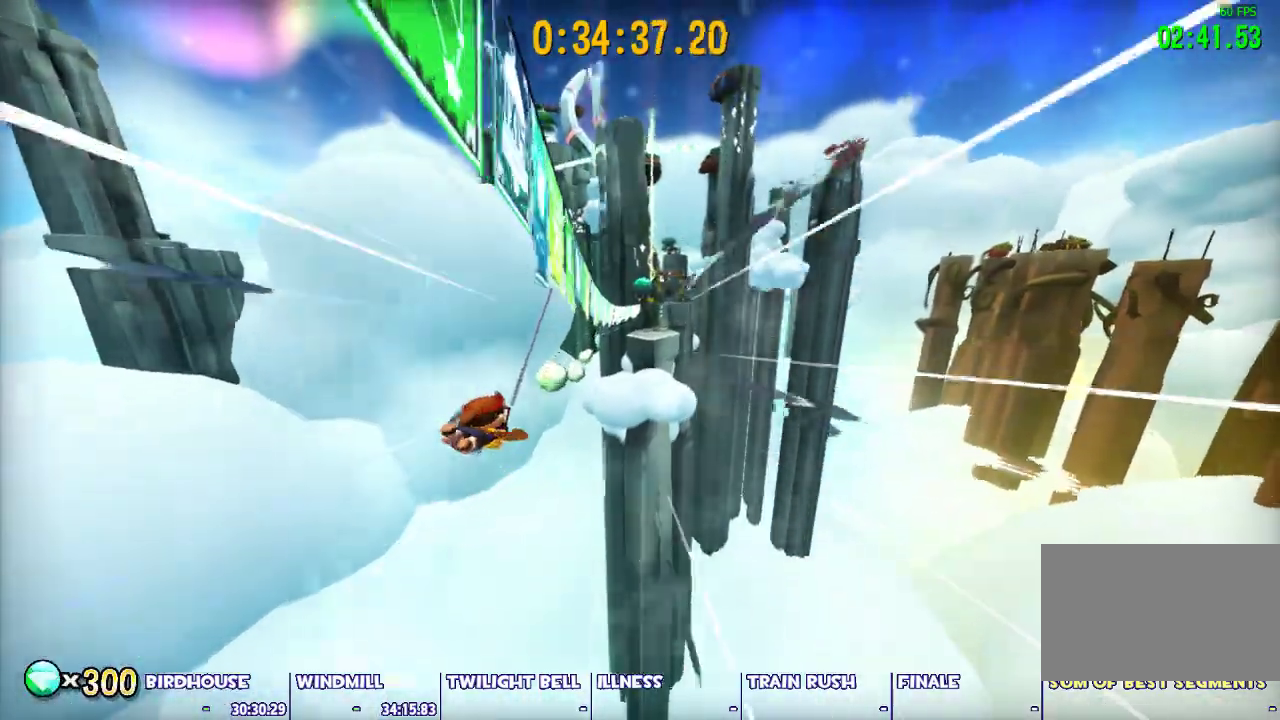
{"keys": [], "mouse": [], "events": []}
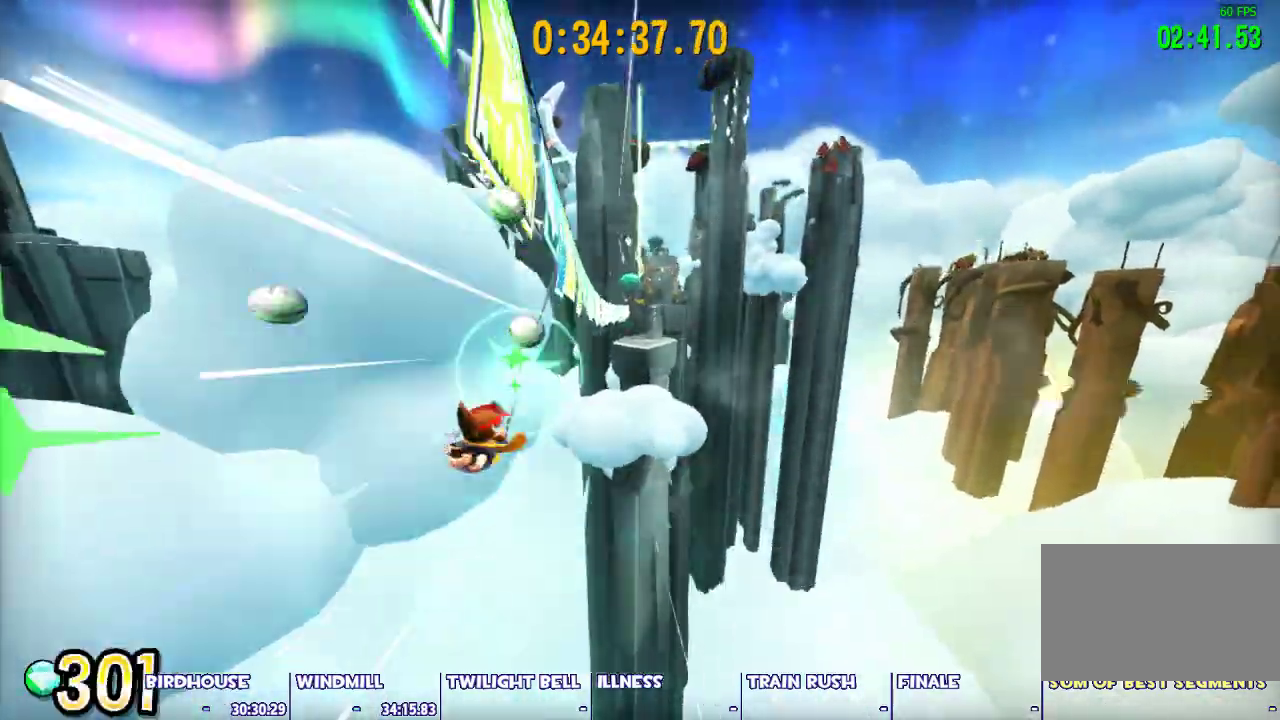
{"keys": [], "mouse": [], "events": []}
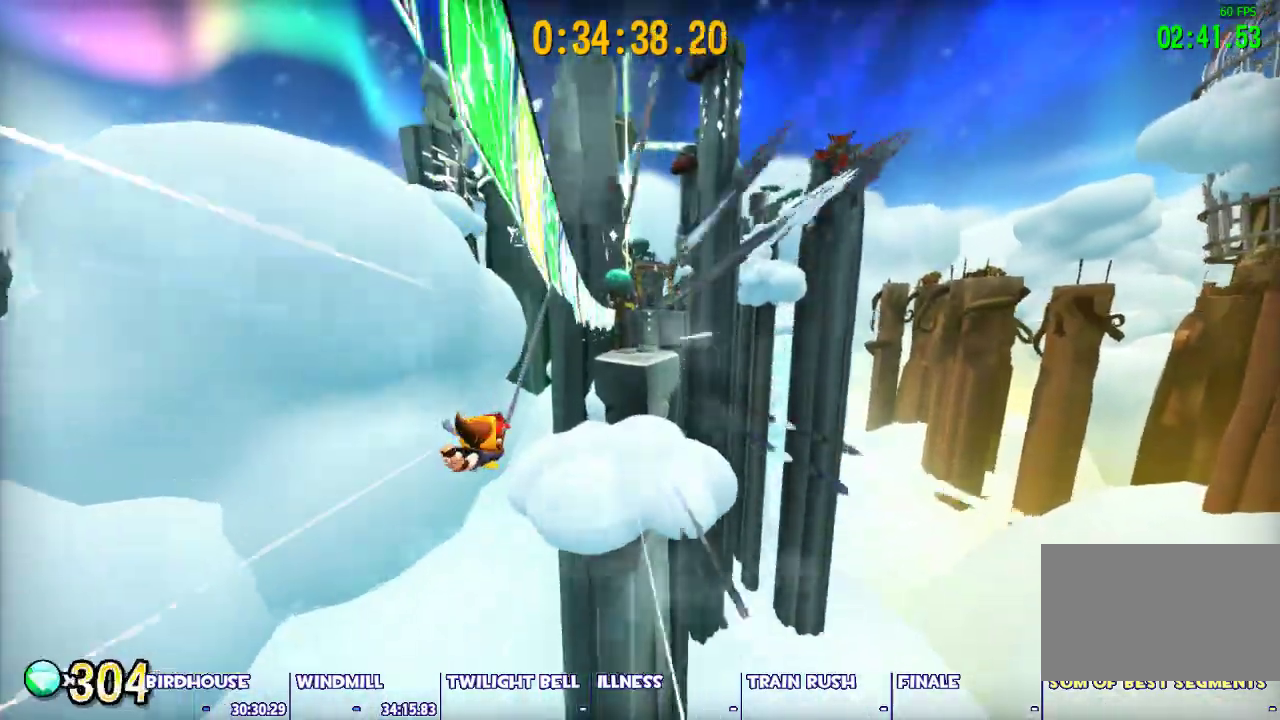
{"keys": [], "mouse": [], "events": []}
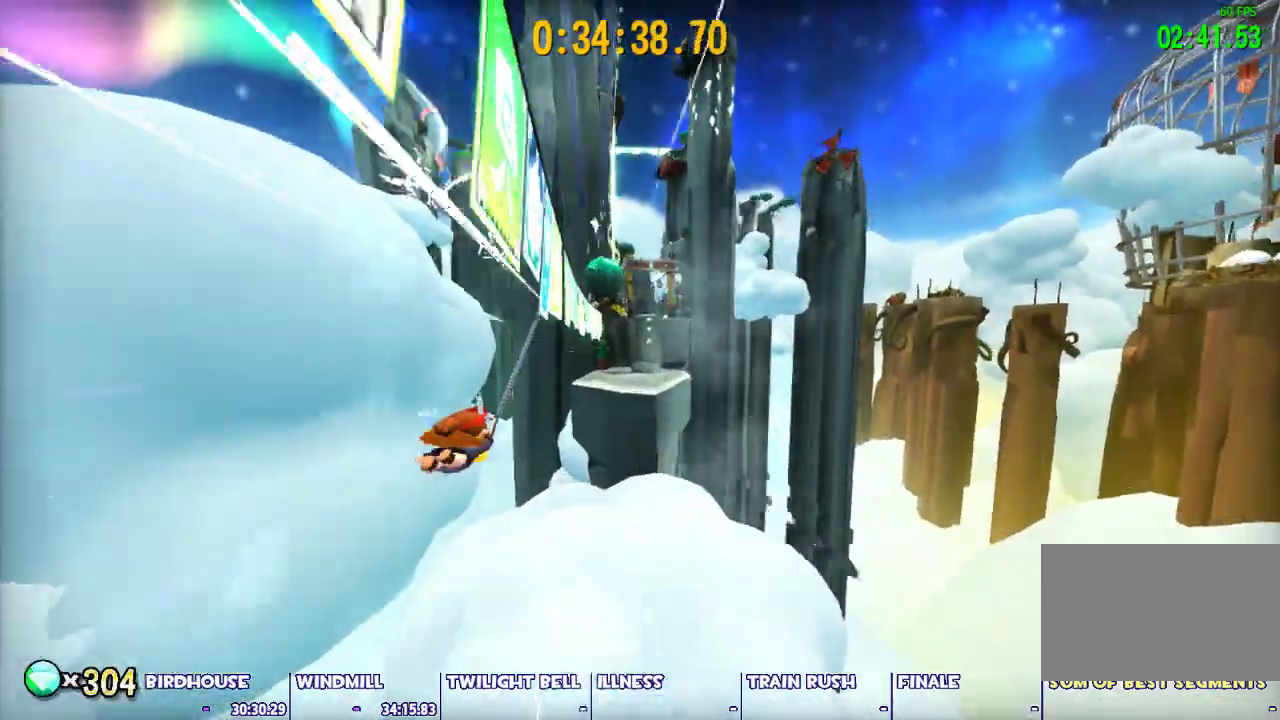
{"keys": ["d", "w"], "mouse": [], "events": [[150, "d", "down"], [150, "w", "down"]]}
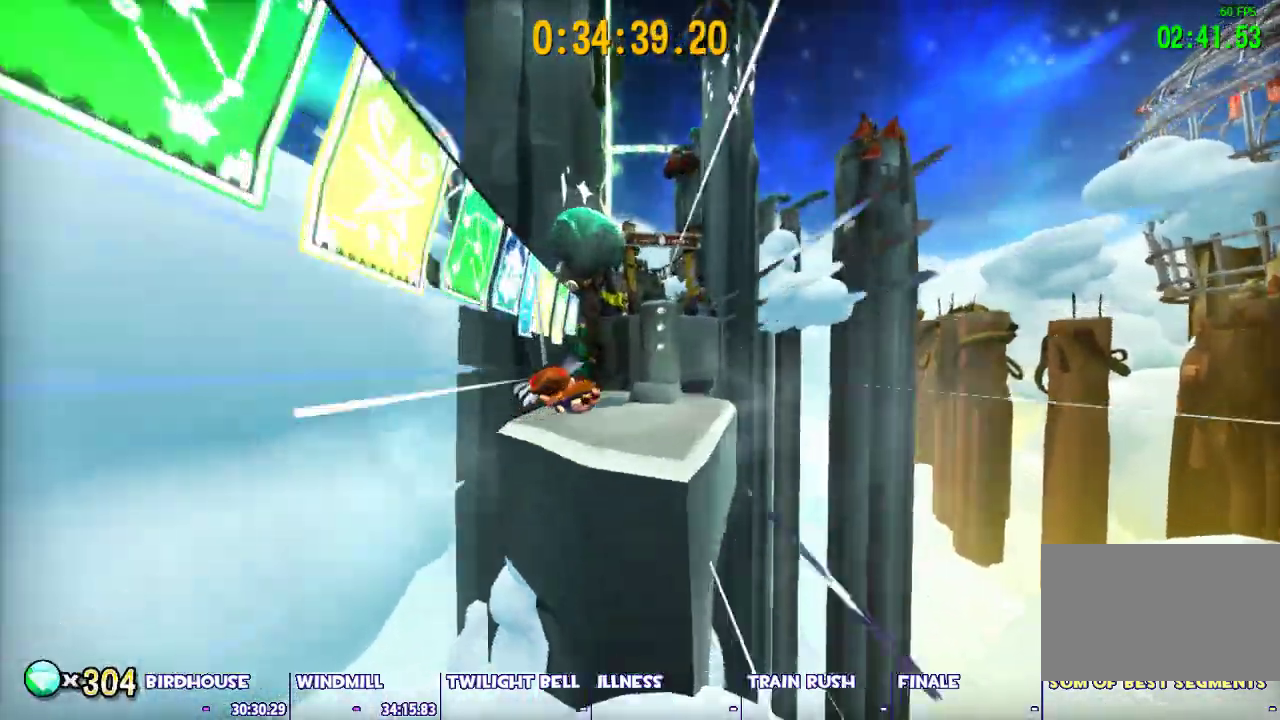
{"keys": ["d", "w"], "mouse": [], "events": []}
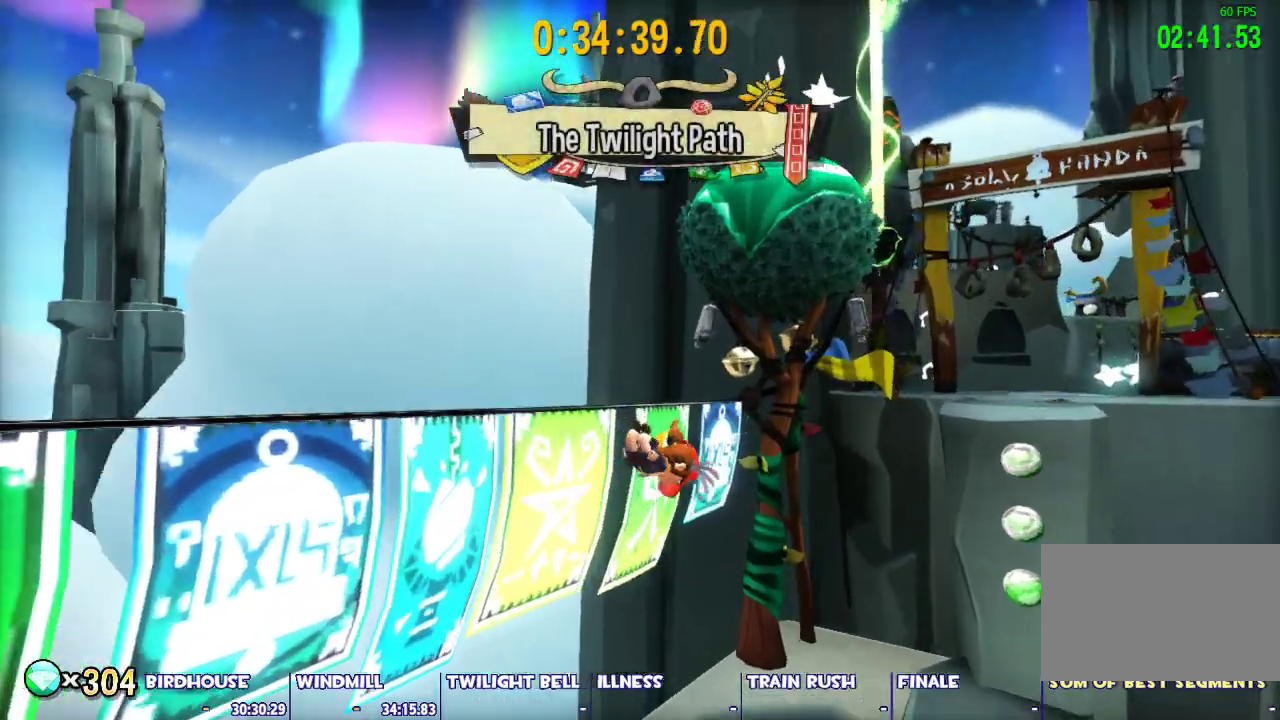
{"keys": ["ctrl", "d"], "mouse": [], "events": [[33, "space", "down"], [83, "w", "up"], [267, "space", "up"], [500, "ctrl", "down"]]}
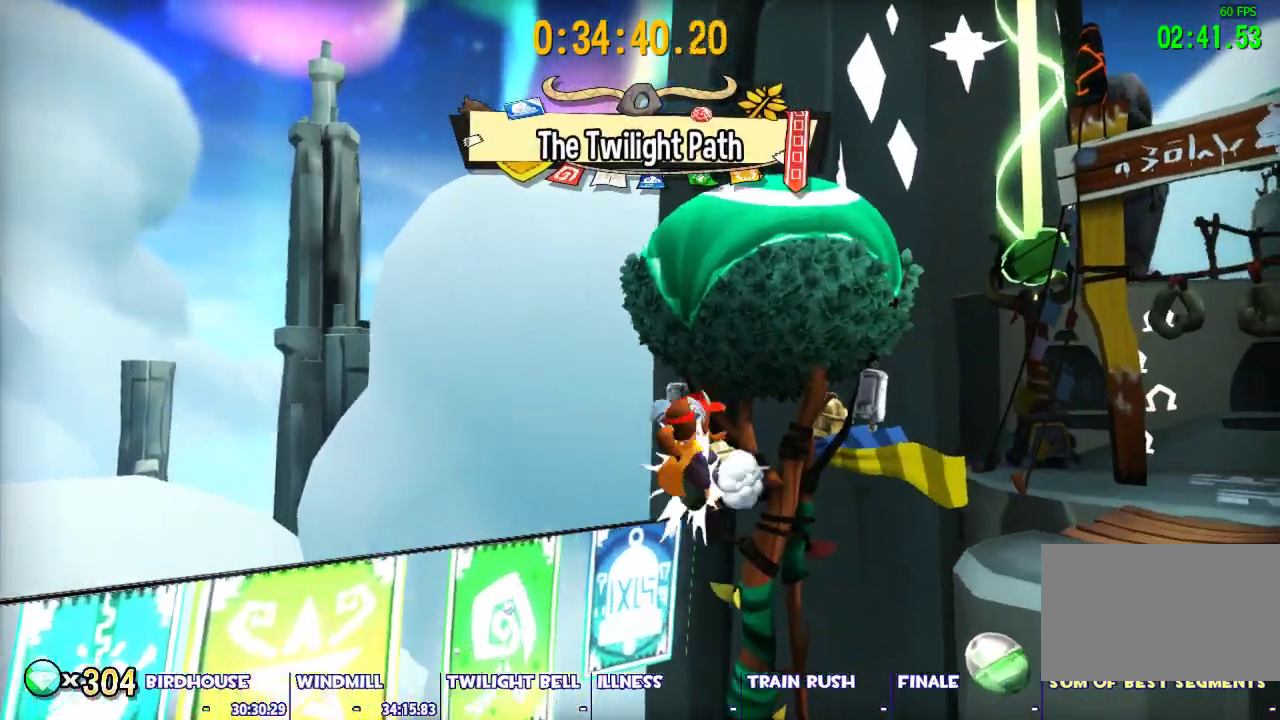
{"keys": ["d", "shift", "w"], "mouse": [], "events": [[100, "ctrl", "up"], [100, "space", "down"], [283, "shift", "down"], [283, "space", "up"], [367, "w", "down"]]}
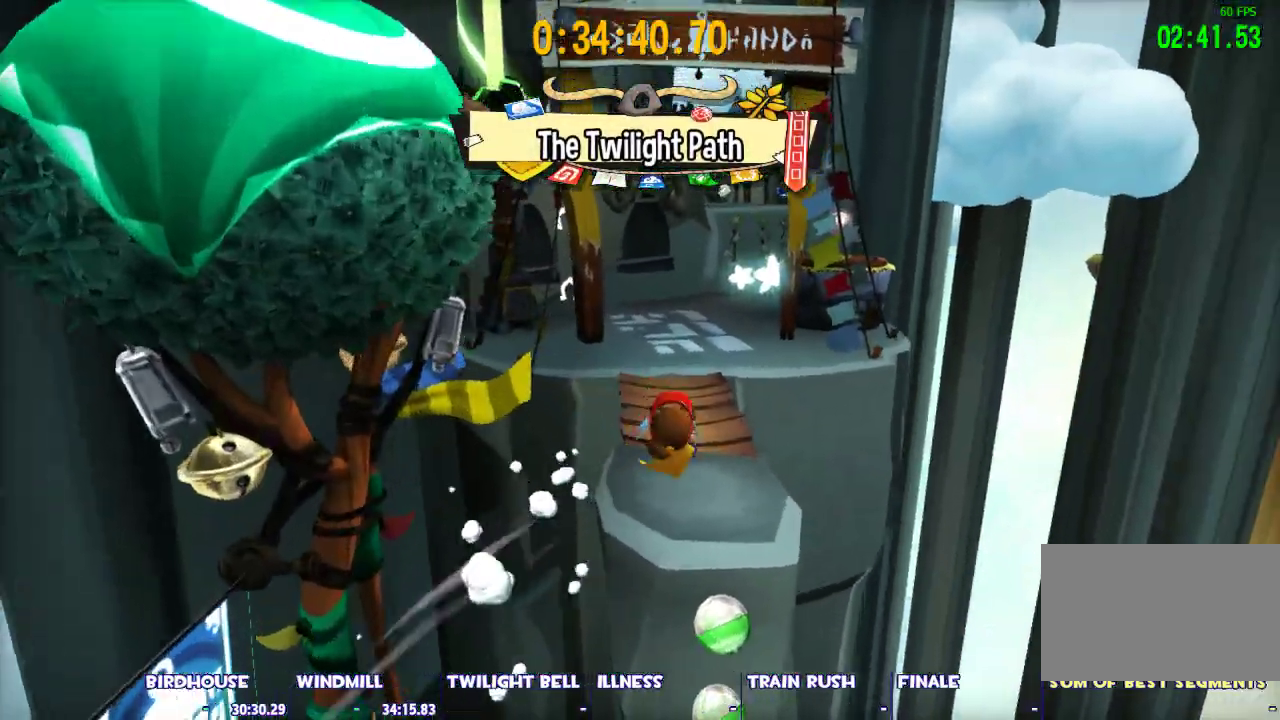
{"keys": ["shift", "w"], "mouse": [], "events": [[67, "d", "up"]]}
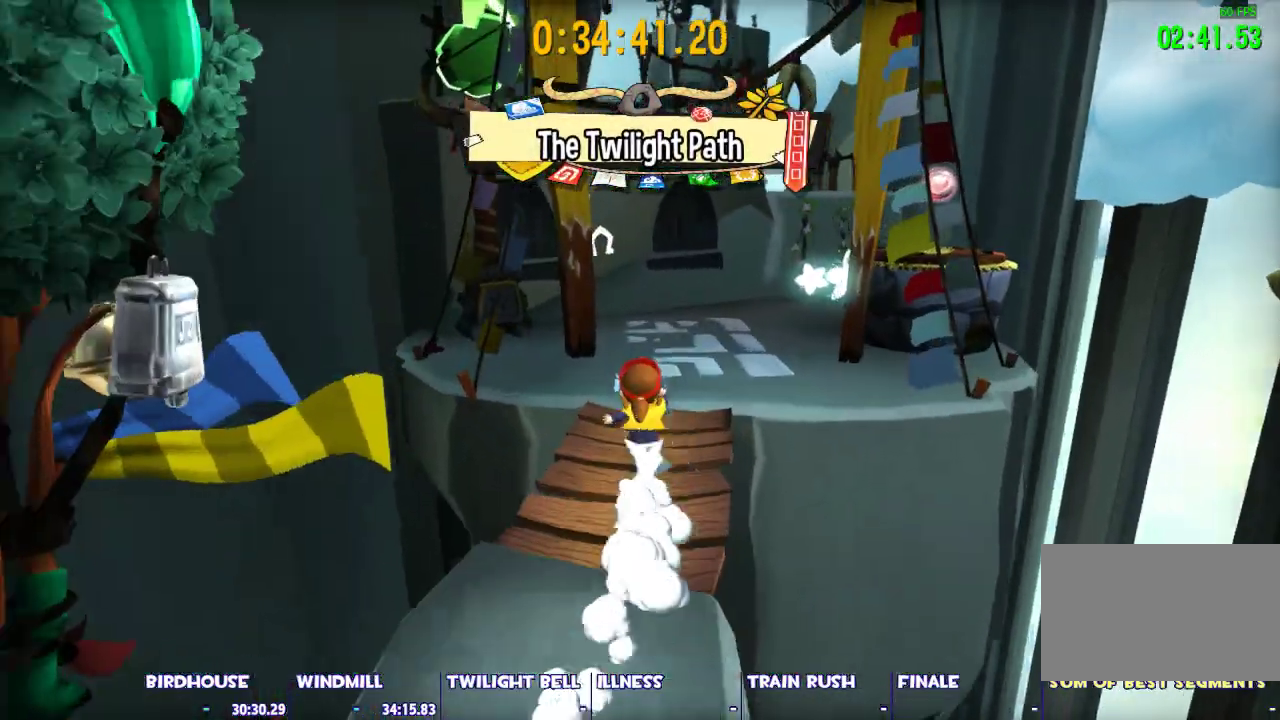
{"keys": ["space", "w"], "mouse": [], "events": [[33, "shift", "up"], [33, "space", "down"], [400, "space", "up"], [500, "space", "down"]]}
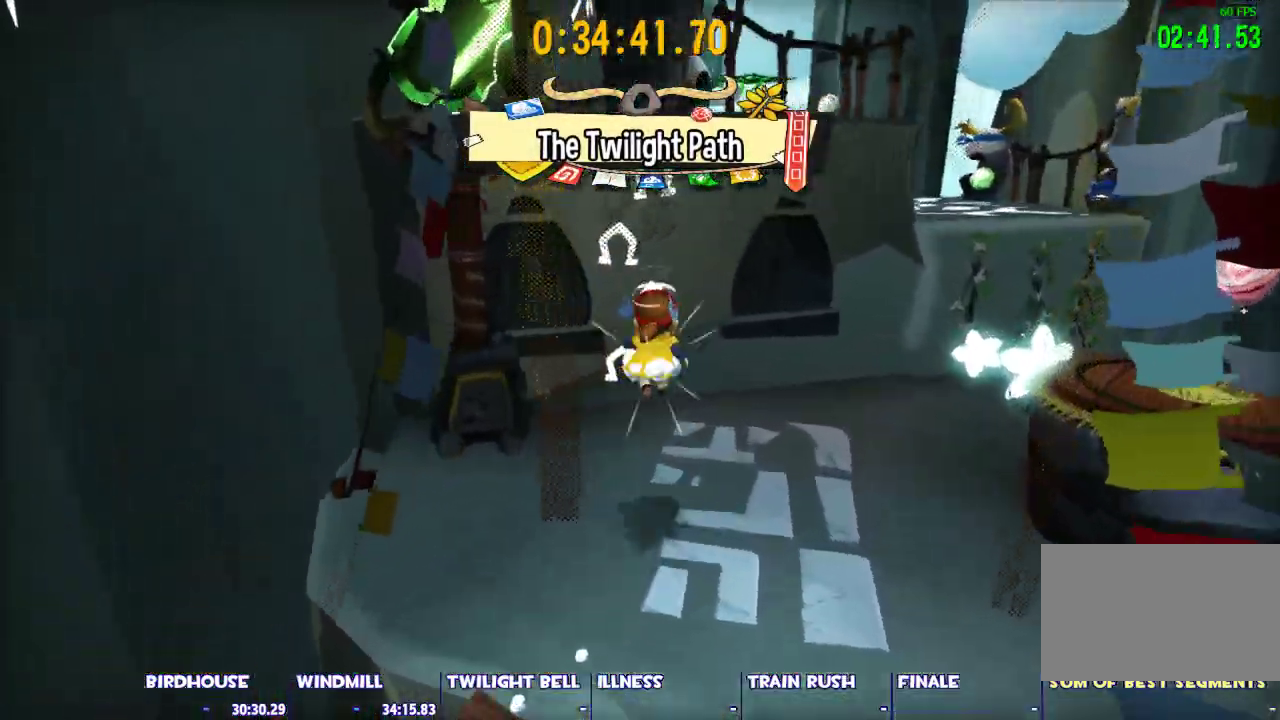
{"keys": ["a", "space", "w"], "mouse": [], "events": [[150, "ctrl", "down"], [233, "space", "up"], [283, "ctrl", "up"], [283, "space", "down"], [383, "a", "down"]]}
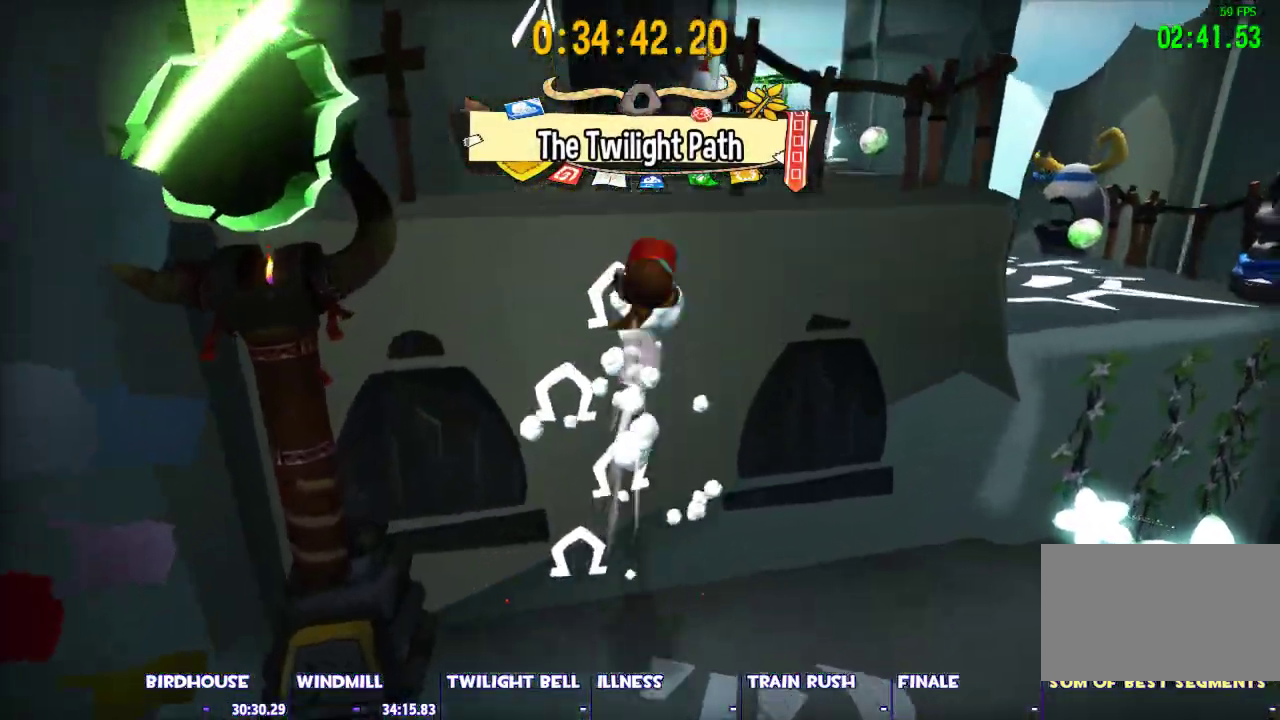
{"keys": ["d", "shift", "w"], "mouse": [], "events": [[67, "a", "up"], [117, "shift", "down"], [200, "space", "up"], [300, "d", "down"]]}
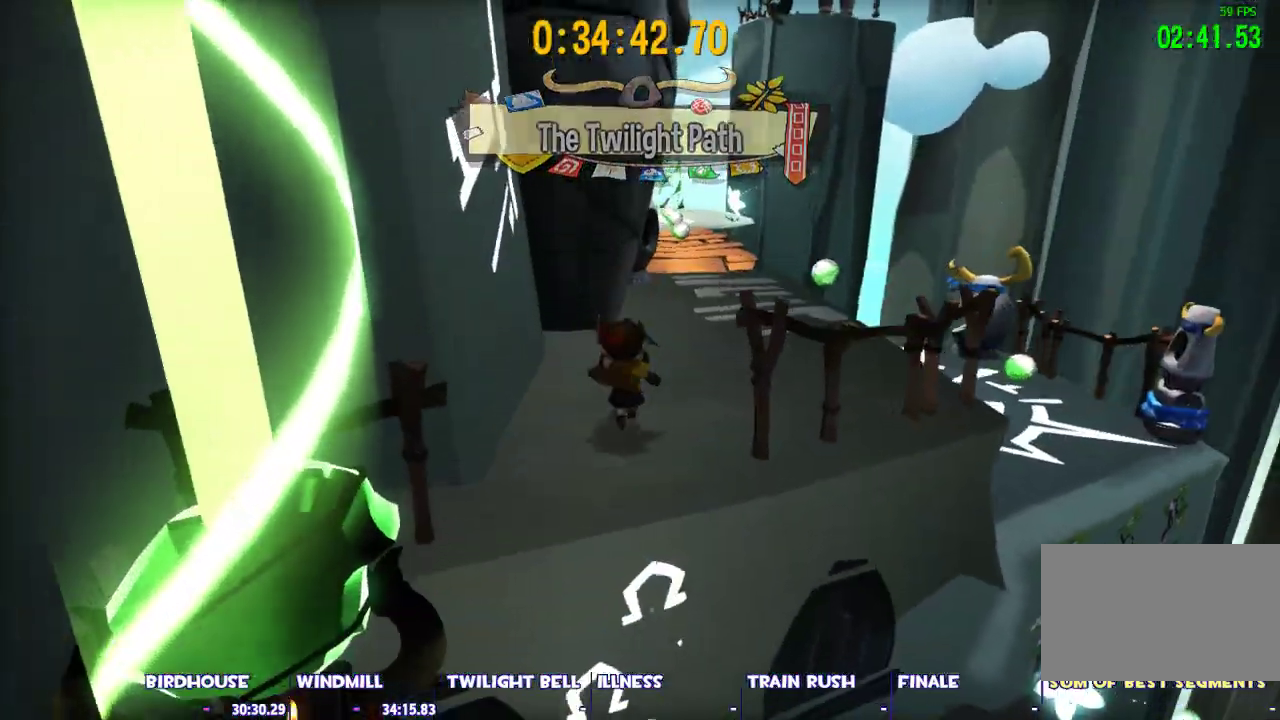
{"keys": ["ctrl", "w"], "mouse": [], "events": [[367, "d", "up"], [367, "shift", "up"], [450, "ctrl", "down"]]}
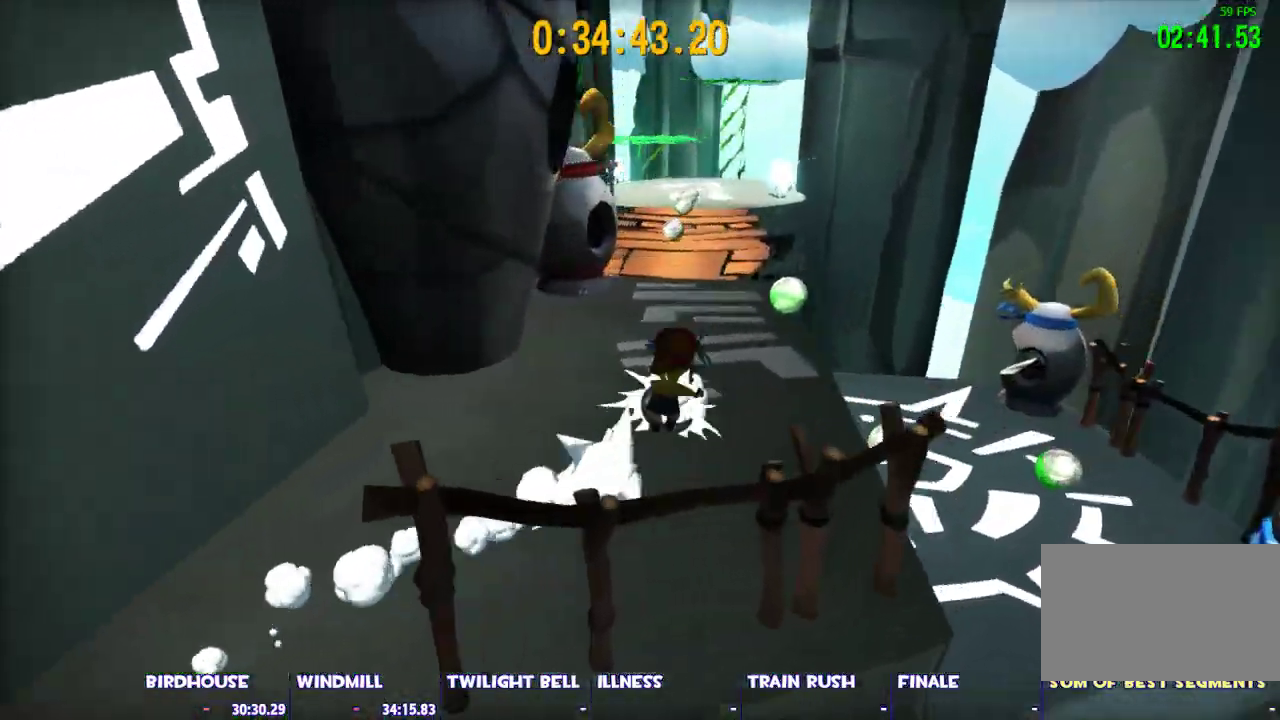
{"keys": ["space", "w"], "mouse": [], "events": [[150, "ctrl", "up"], [417, "space", "down"]]}
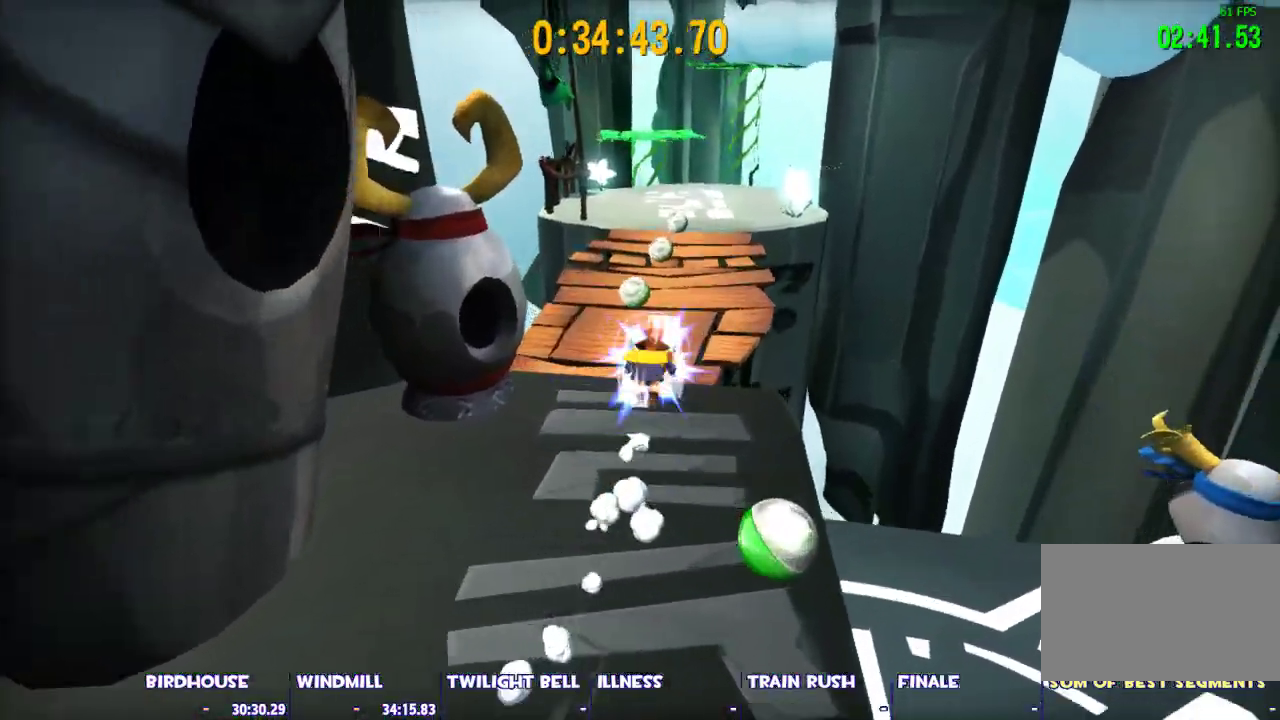
{"keys": ["shift", "w"], "mouse": [], "events": [[117, "shift", "down"], [117, "space", "up"]]}
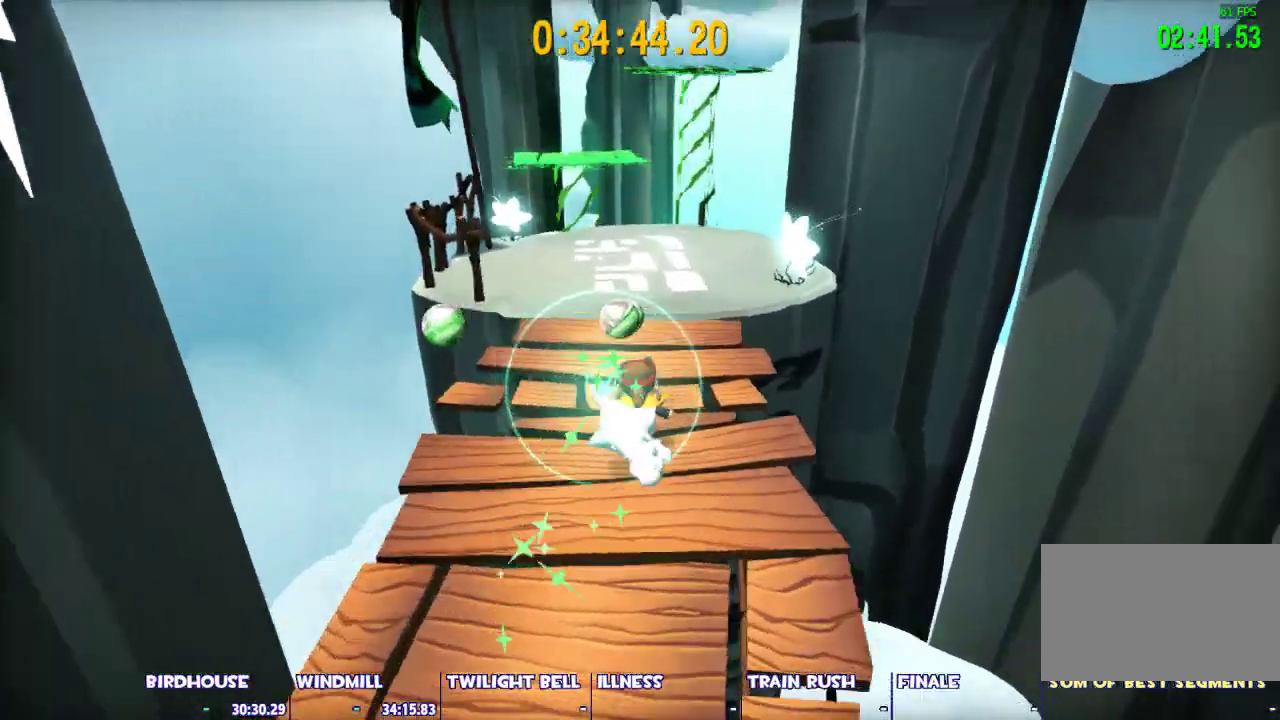
{"keys": ["shift", "w"], "mouse": [], "events": []}
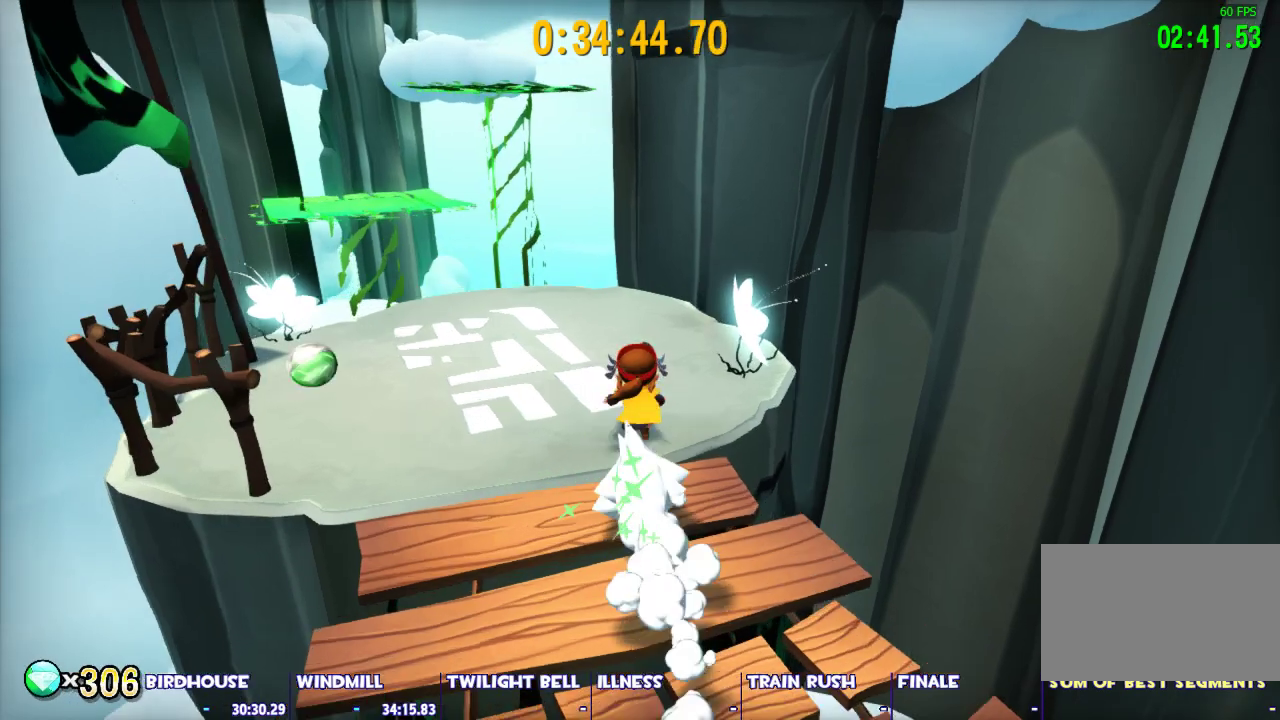
{"keys": ["shift", "w"], "mouse": [], "events": []}
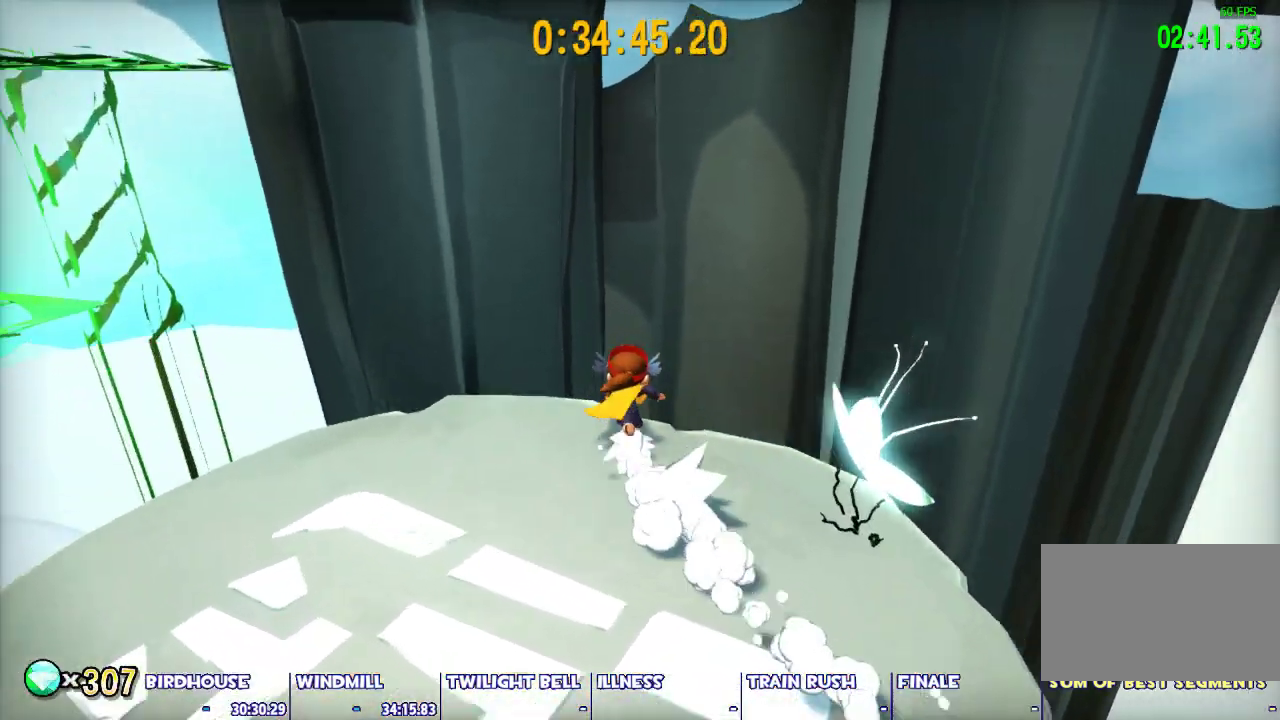
{"keys": ["shift", "space", "w"], "mouse": [], "events": [[150, "space", "down"], [200, "space", "up"], [350, "space", "down"]]}
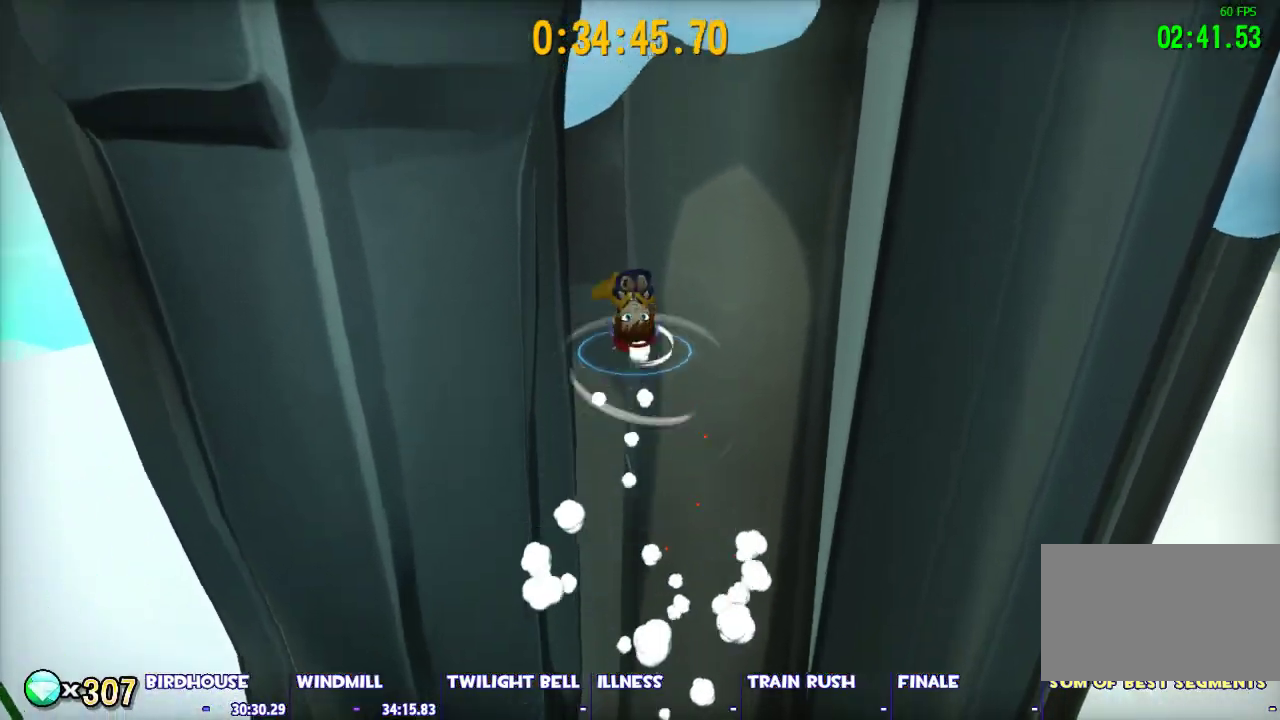
{"keys": ["ctrl", "w"], "mouse": [], "events": [[400, "shift", "up"], [400, "space", "up"], [500, "ctrl", "down"]]}
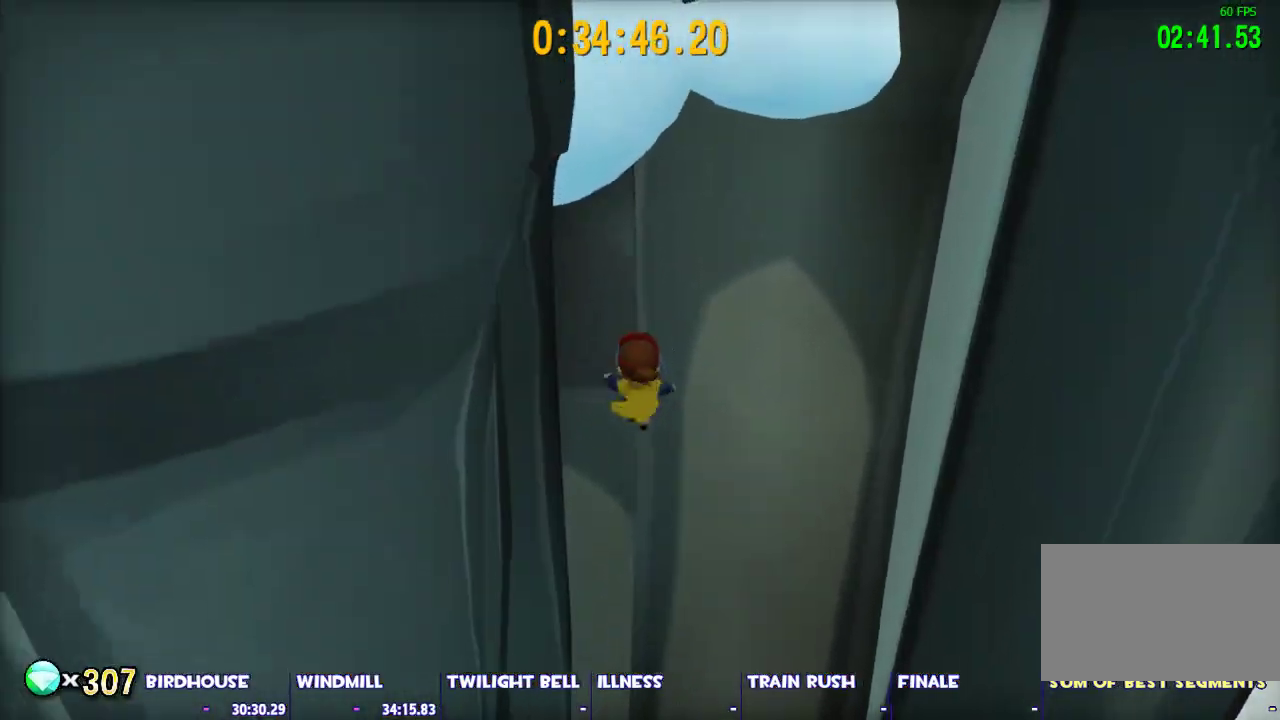
{"keys": ["w"], "mouse": [], "events": [[150, "ctrl", "up"]]}
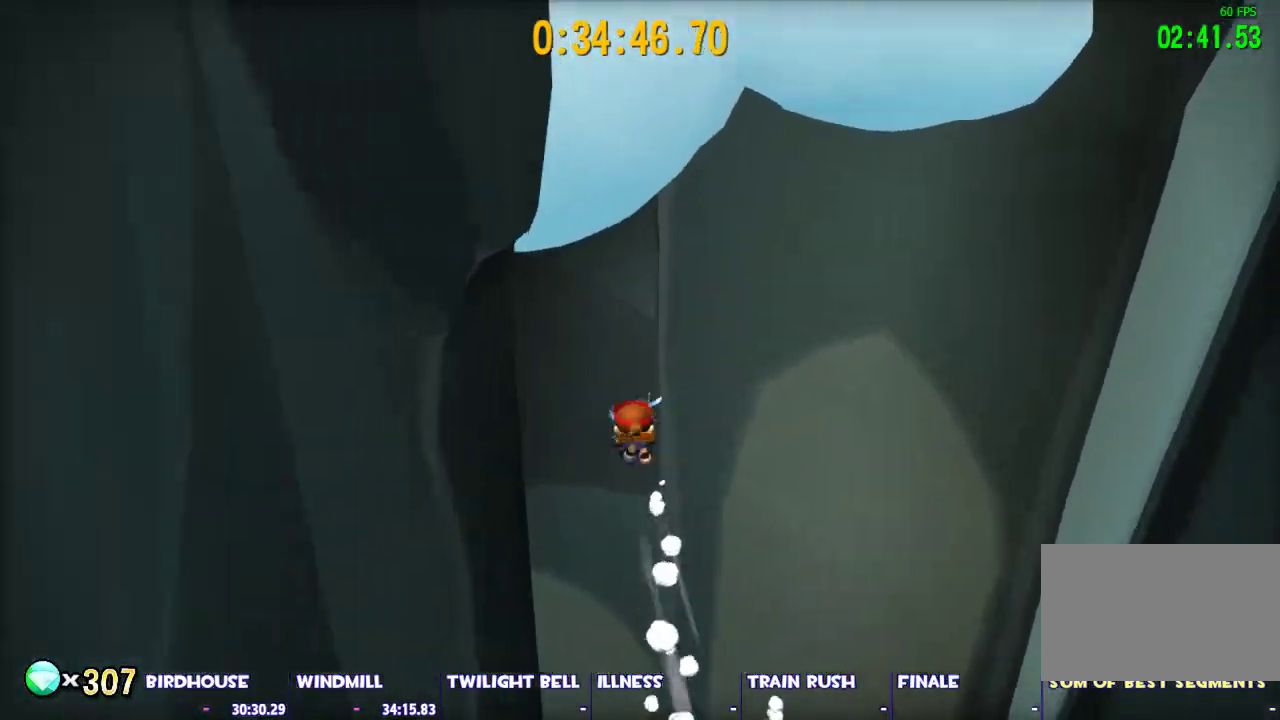
{"keys": ["shift", "w"], "mouse": [], "events": [[117, "space", "down"], [150, "shift", "down"], [250, "a", "down"], [350, "a", "up"], [433, "space", "up"]]}
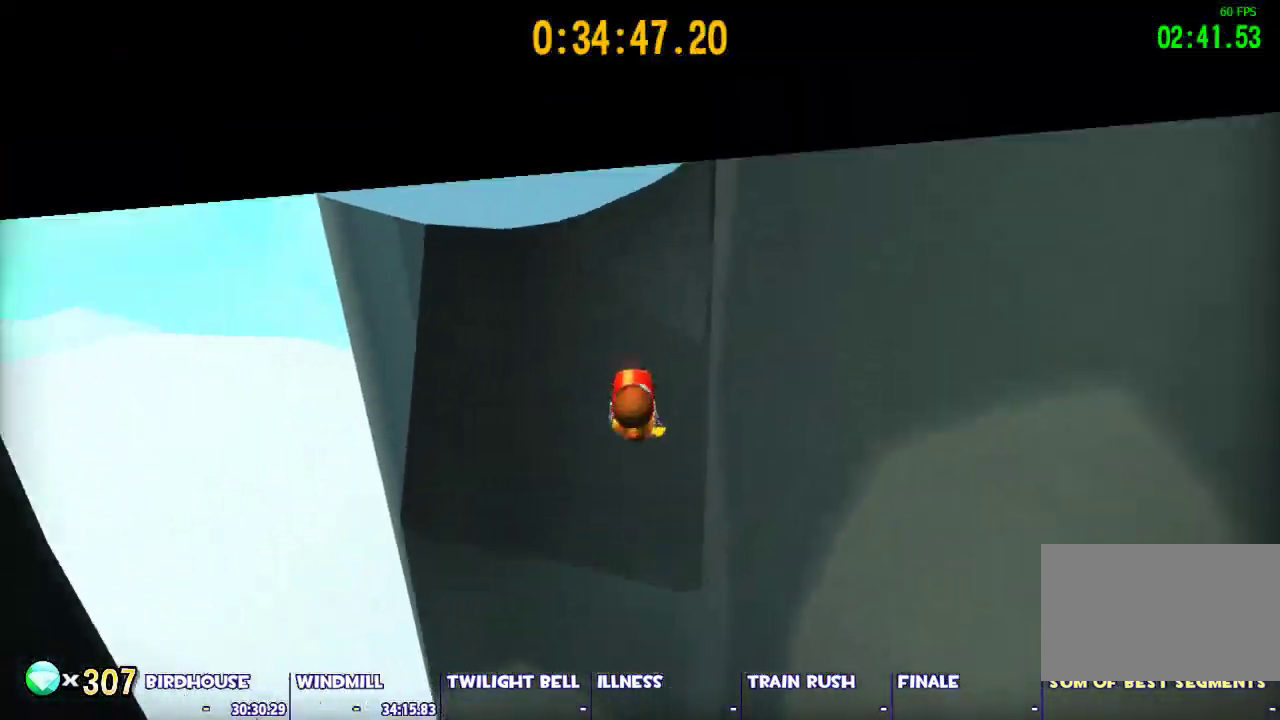
{"keys": ["shift", "w"], "mouse": [], "events": []}
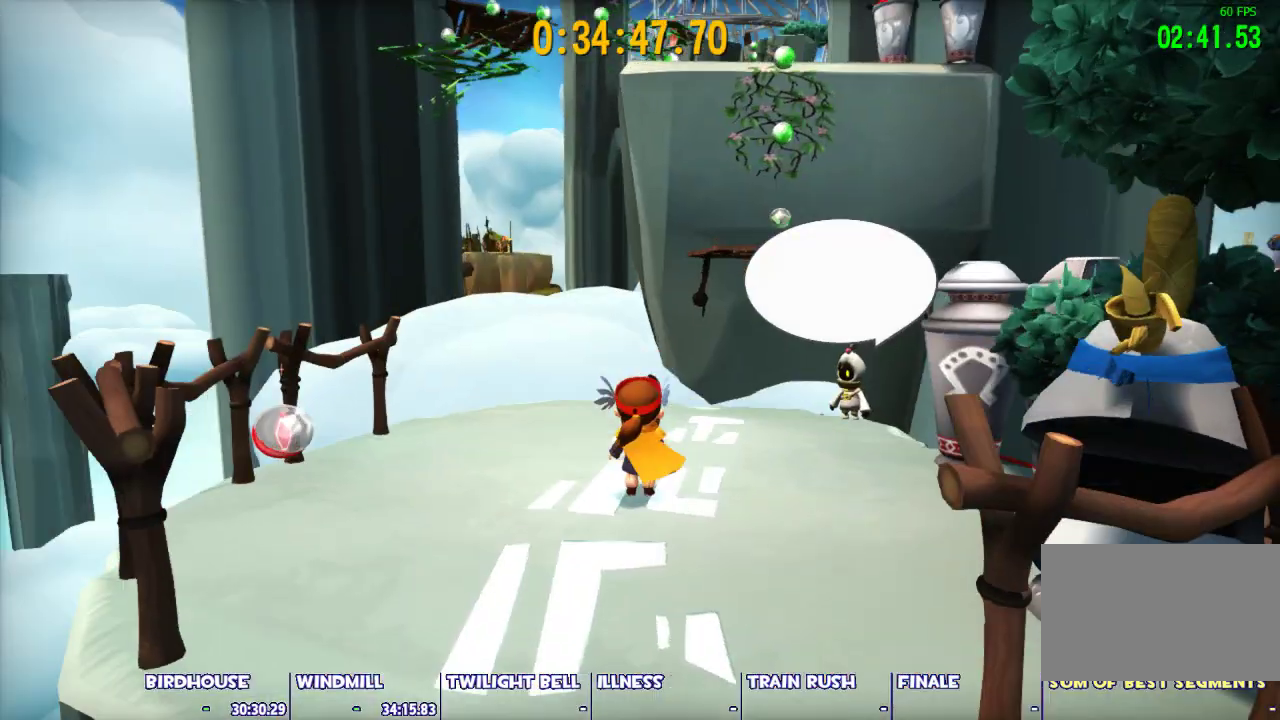
{"keys": ["shift", "space", "w"], "mouse": [], "events": [[417, "space", "down"]]}